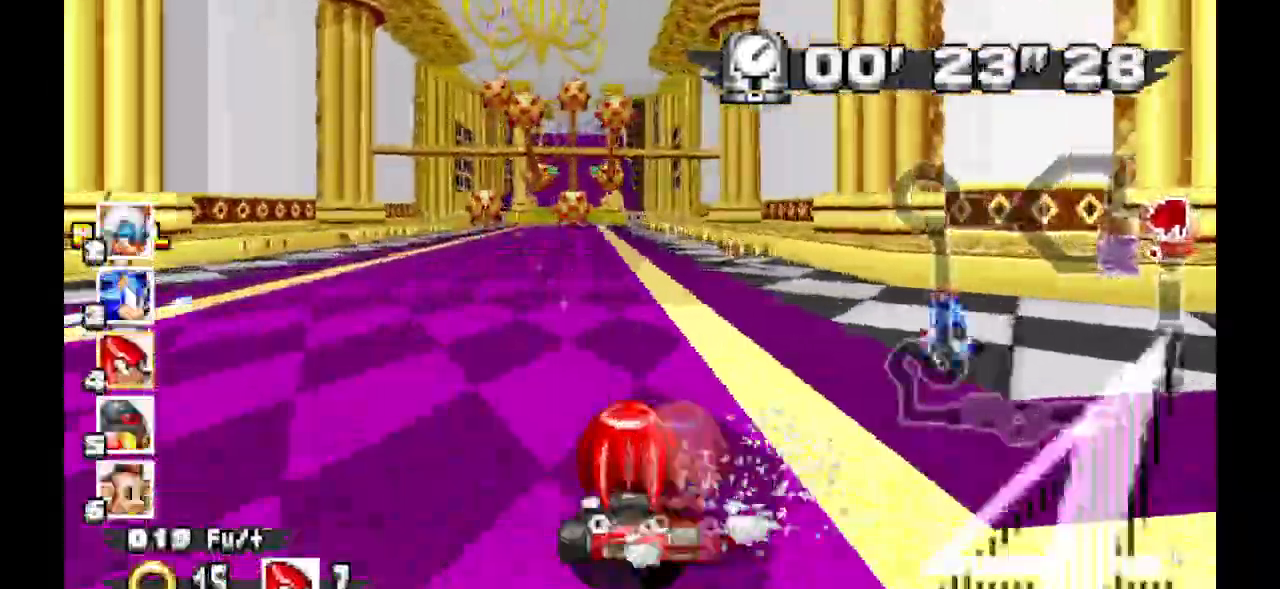
Gameplay with a controller (Xbox layout); each line is a JSON object with the inputs held at the frame after it (dt_ms = milliseconds from this image to that frame). Not read: DPAD_DOWN DPAD_LEFT DPAD_RIGHT DPAD_UP L1 L2 L3 R1 R2 R3 SELECT.
{"dt_ms": 1000, "buttons": ["A"]}
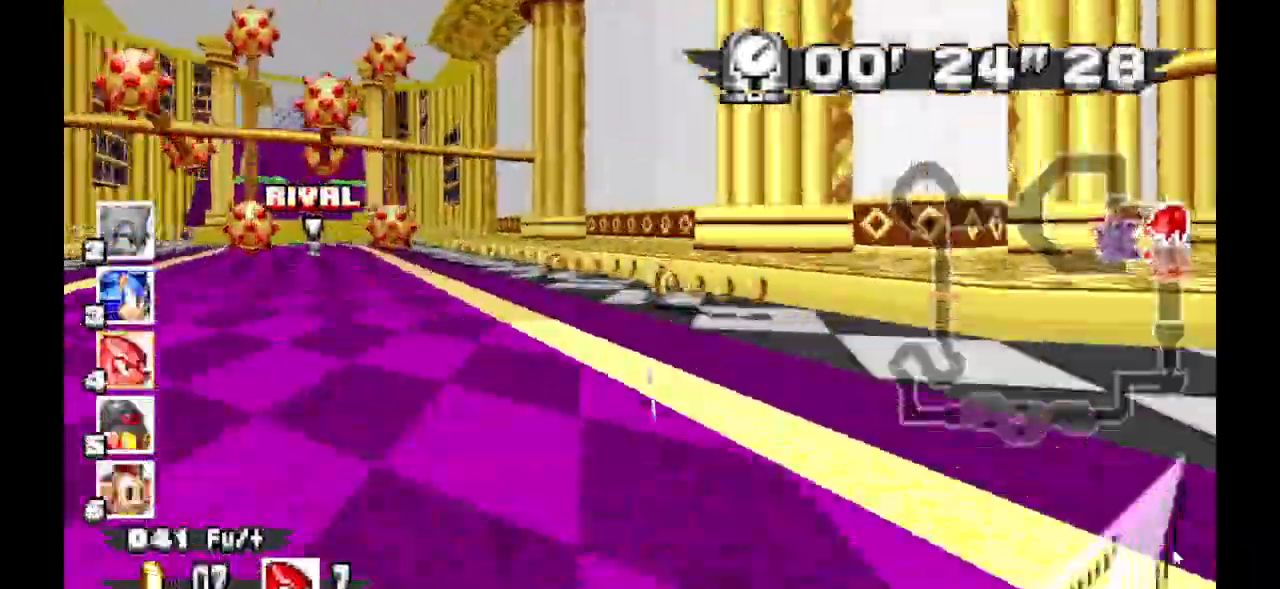
{"dt_ms": 500, "buttons": ["A"]}
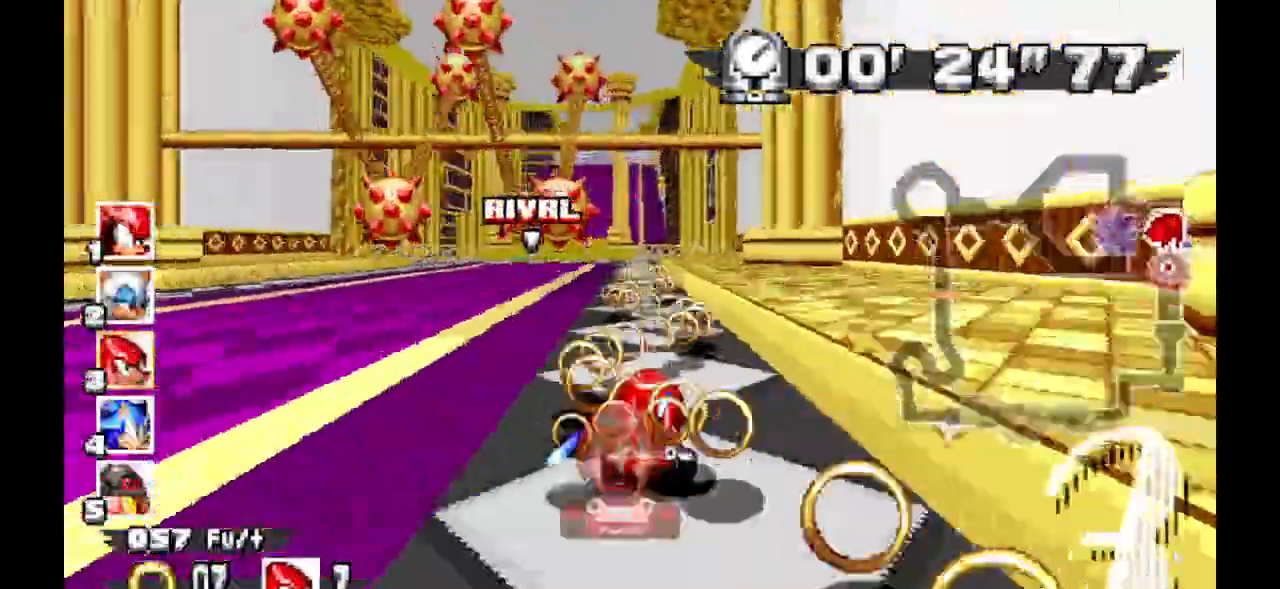
{"dt_ms": 1000, "buttons": ["A"]}
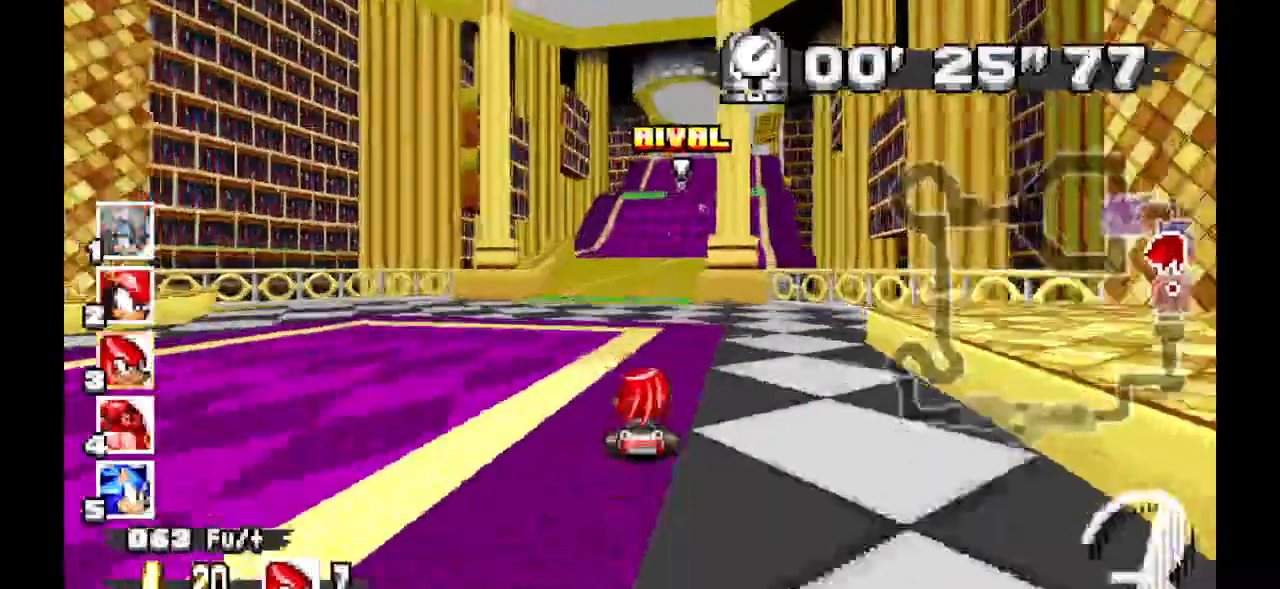
{"dt_ms": 500, "buttons": ["A"]}
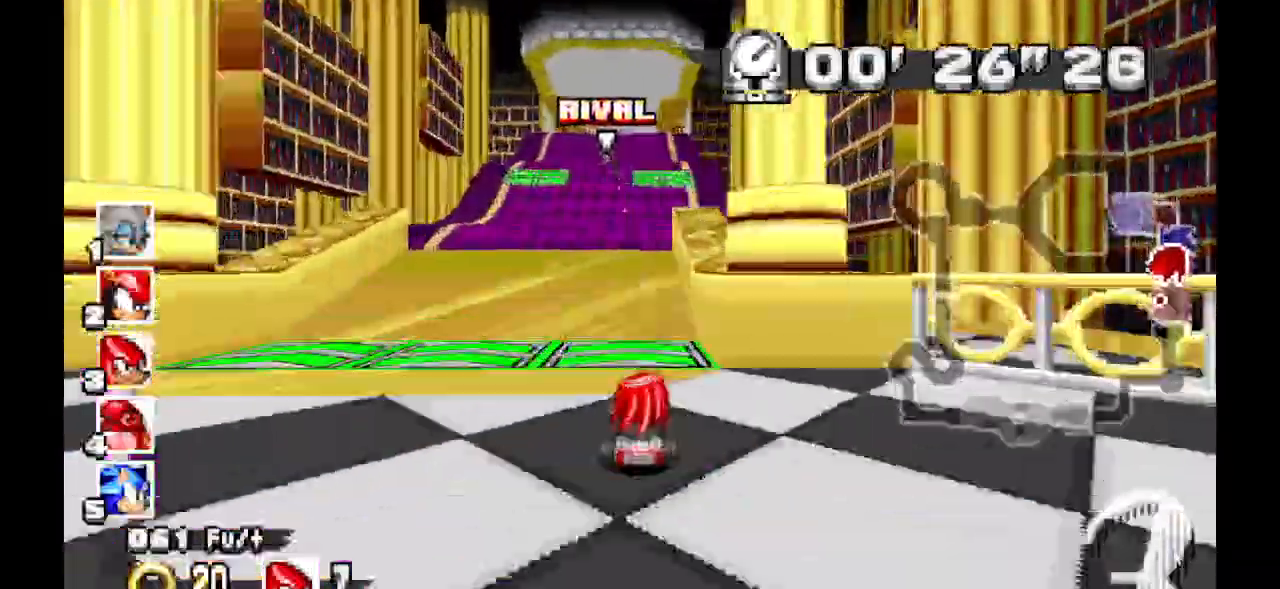
{"dt_ms": 500, "buttons": ["A"]}